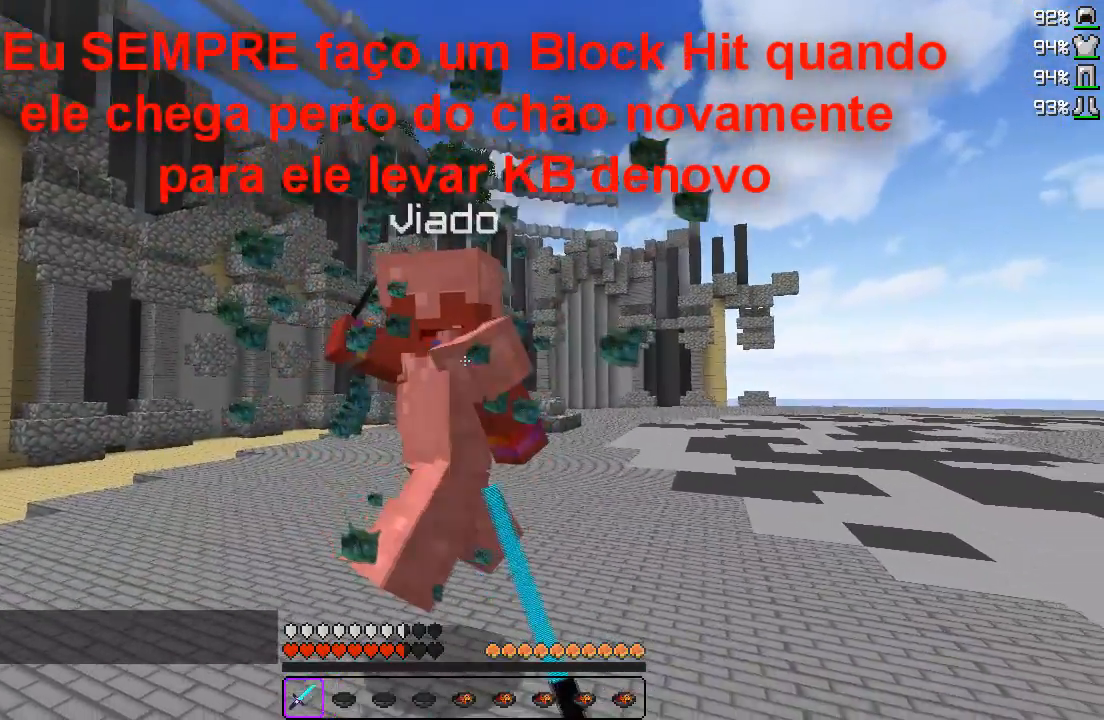
Gameplay with keyboard; each line is a JSON object with the keys held at the frame after it. "events" lists presses ("down") and releases ("up") of "a", "d", "s" and "w" between this image and that frame as [ms after this image, input, new state], when the widget could be followed in between. No other keys are recorded. Mouse input is not recorded.
{"keys": ["a", "w"], "events": []}
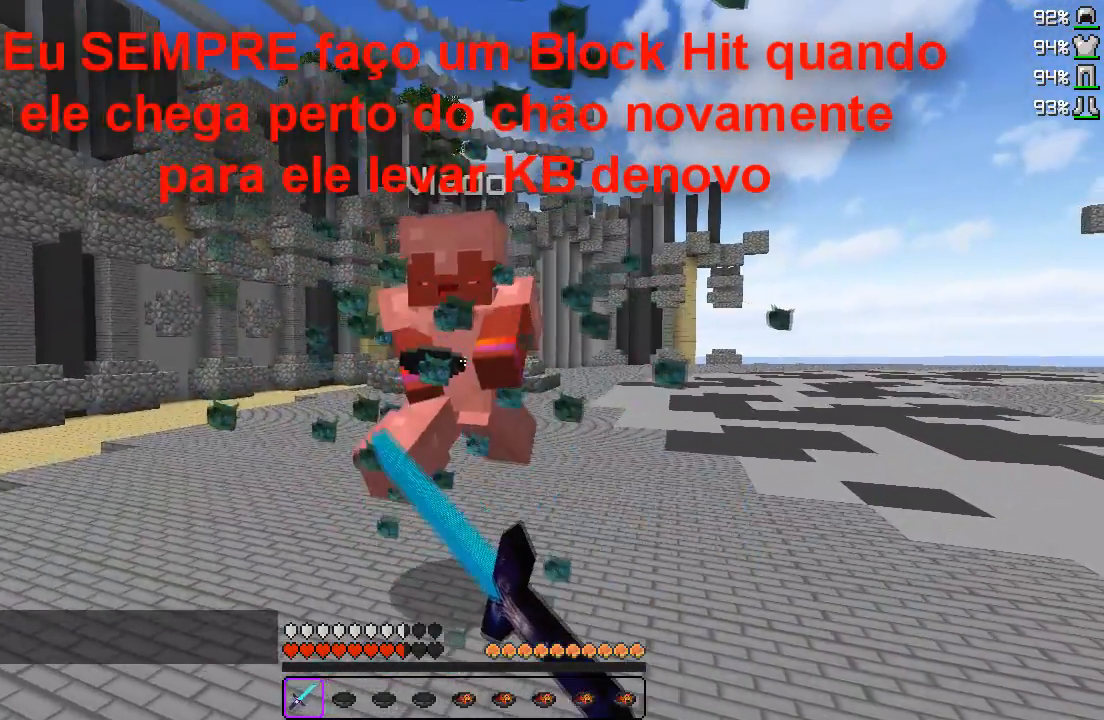
{"keys": ["a", "w"], "events": []}
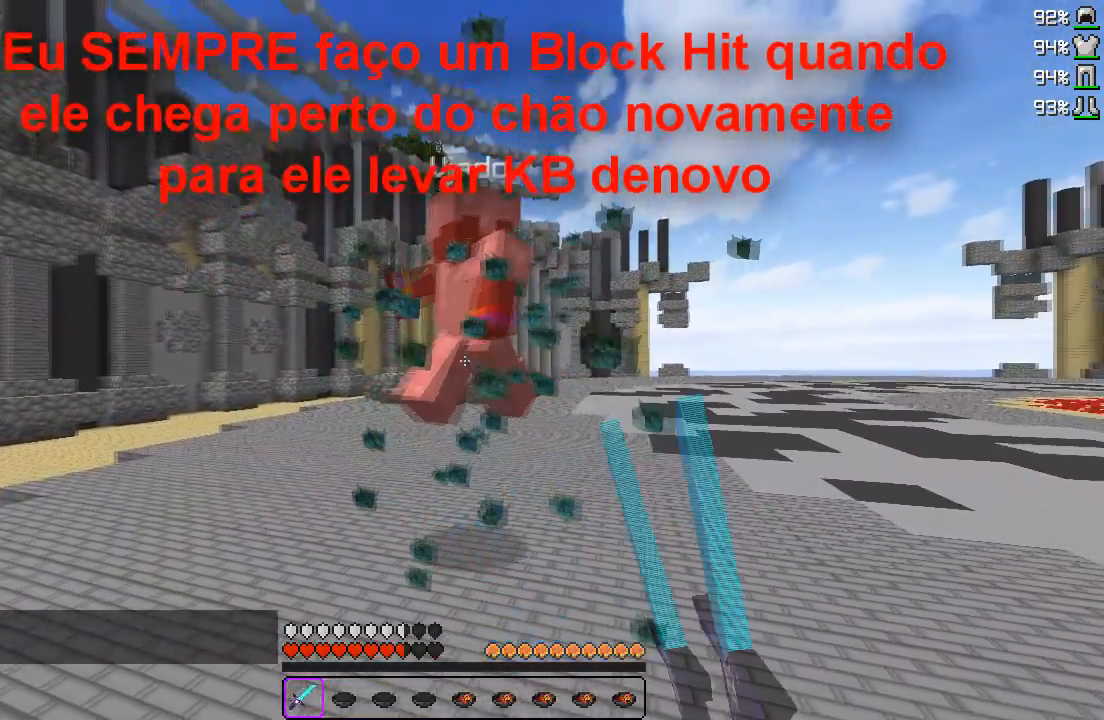
{"keys": ["w"], "events": [[500, "a", "up"]]}
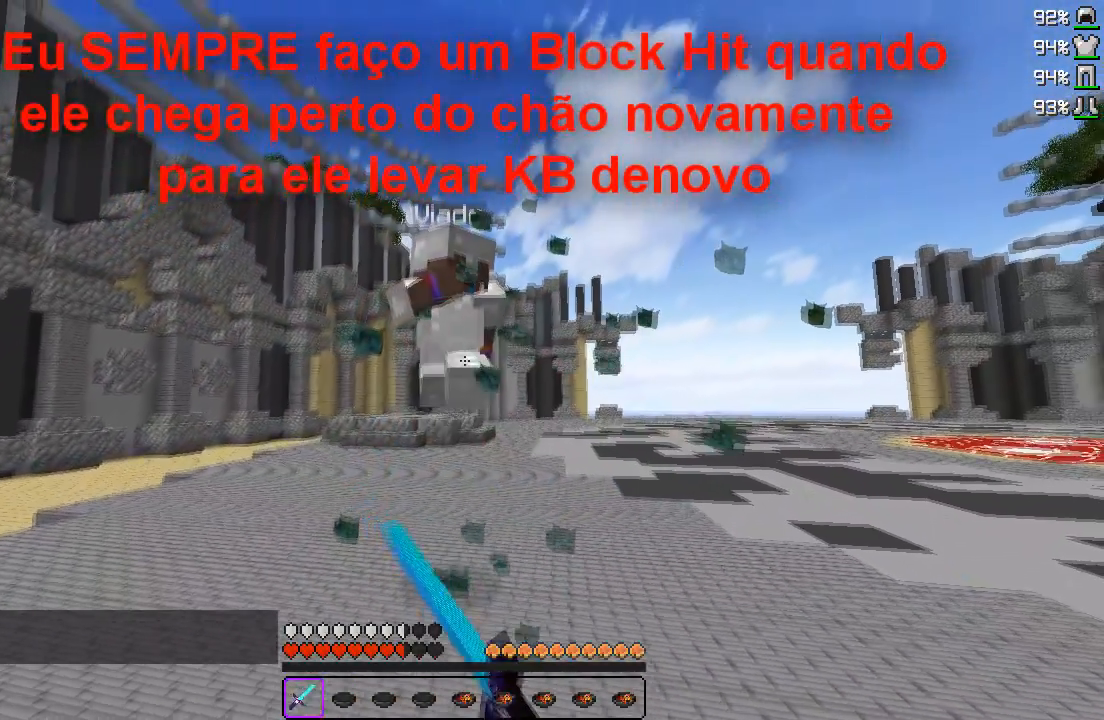
{"keys": ["w"], "events": []}
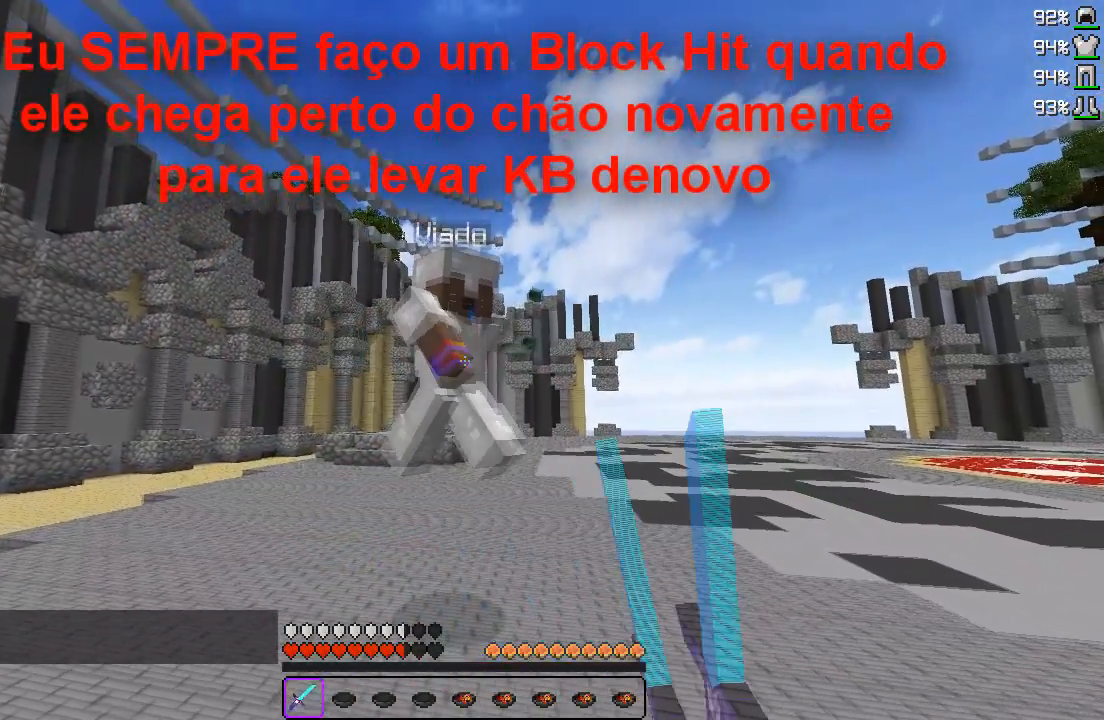
{"keys": ["a", "w"], "events": [[300, "a", "down"]]}
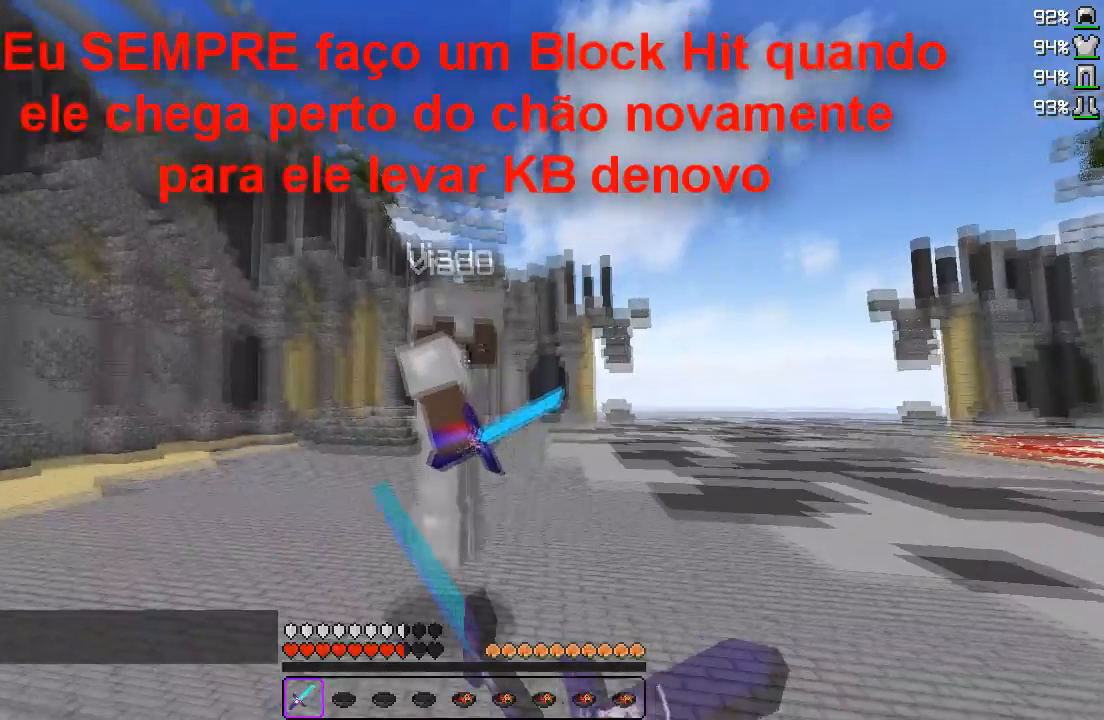
{"keys": ["a", "w"], "events": []}
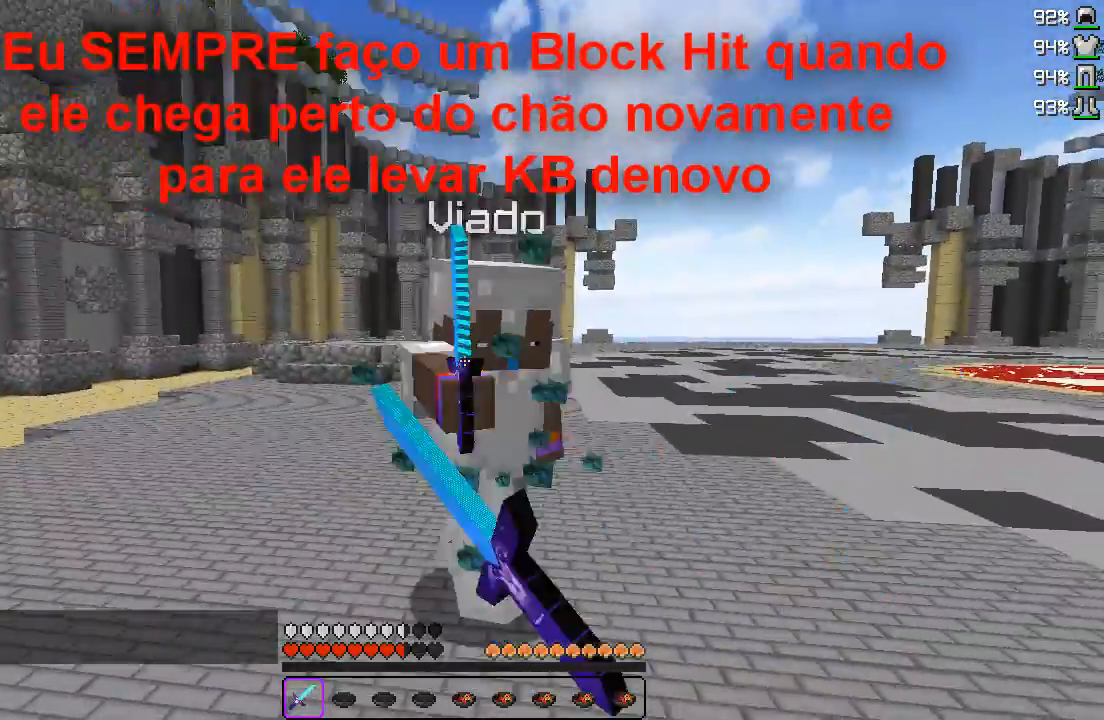
{"keys": ["a", "w"], "events": []}
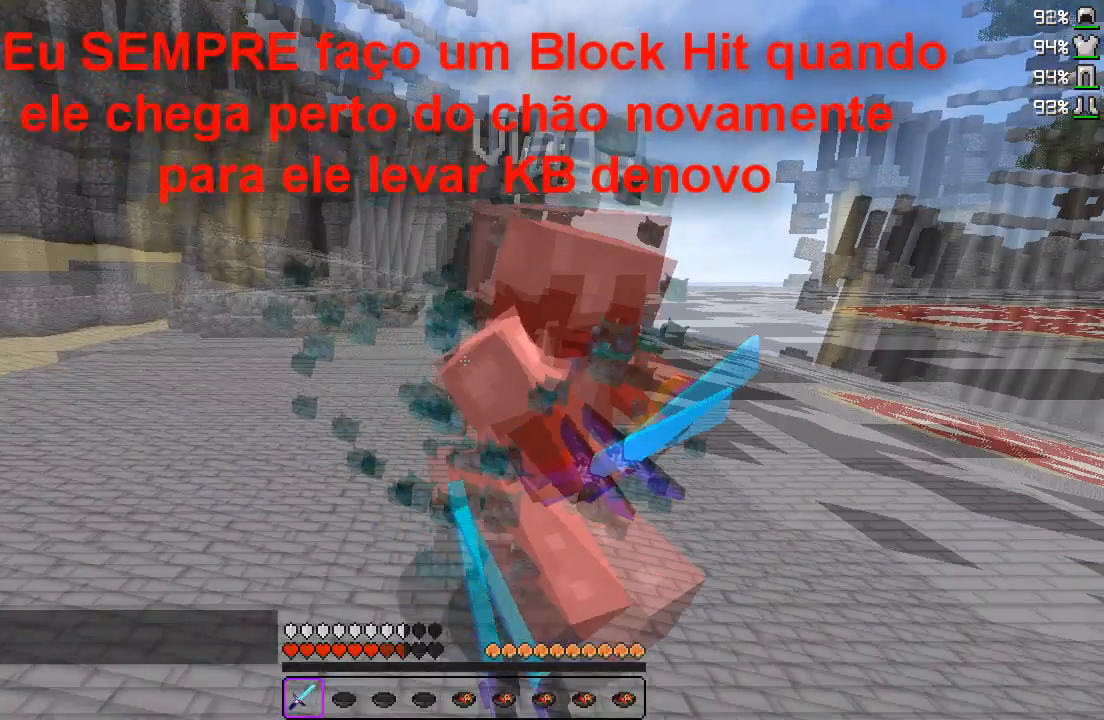
{"keys": ["a", "w"], "events": []}
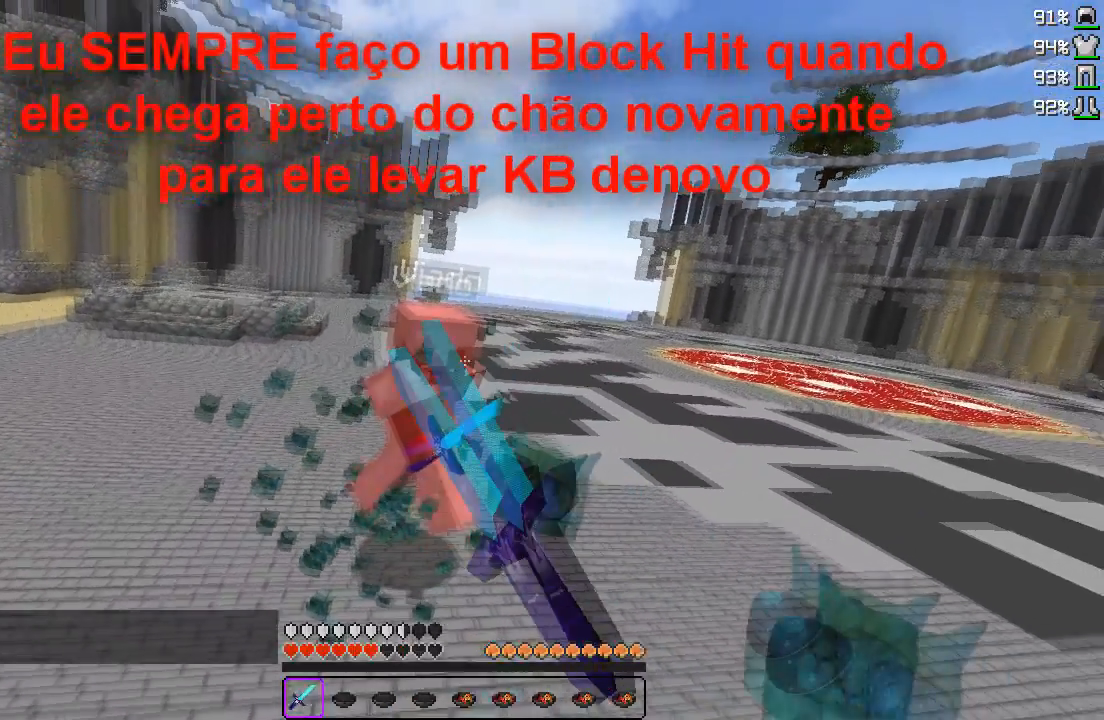
{"keys": ["a", "w"], "events": []}
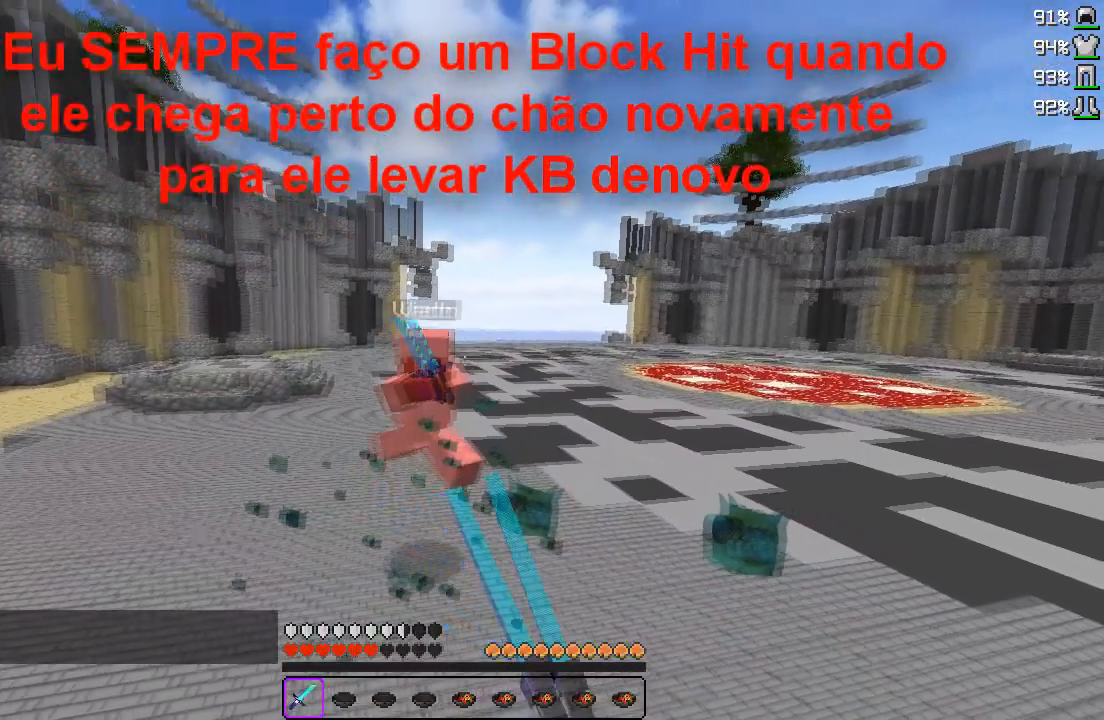
{"keys": ["d"], "events": [[267, "a", "up"], [467, "d", "down"], [467, "w", "up"]]}
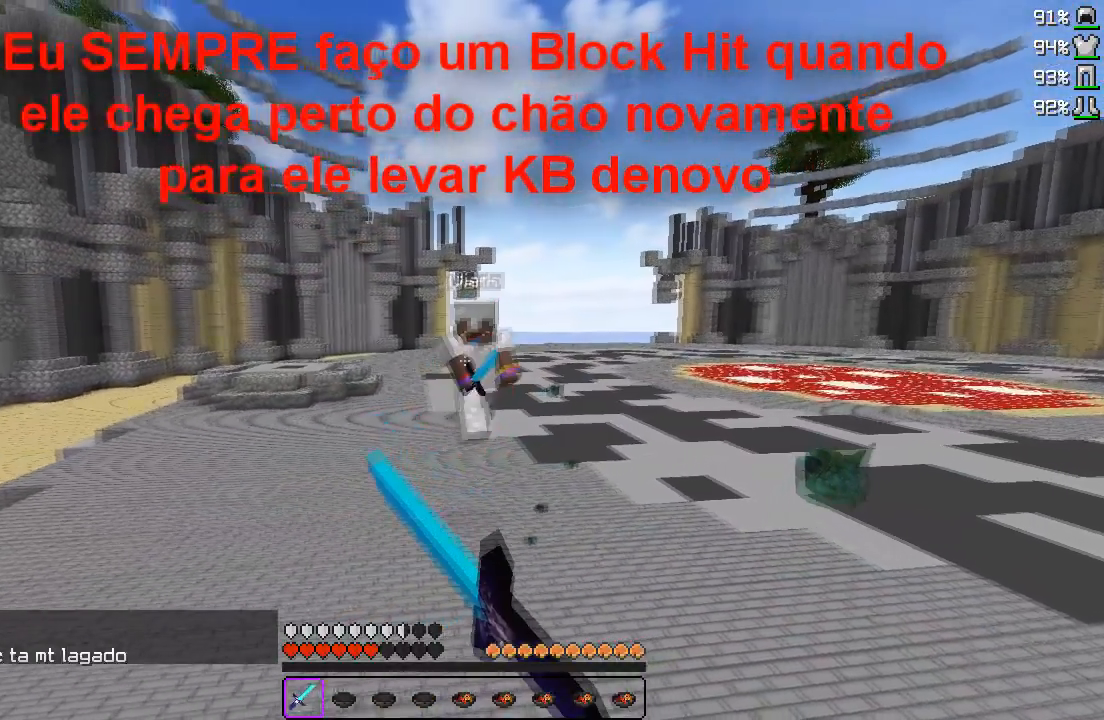
{"keys": ["d"], "events": []}
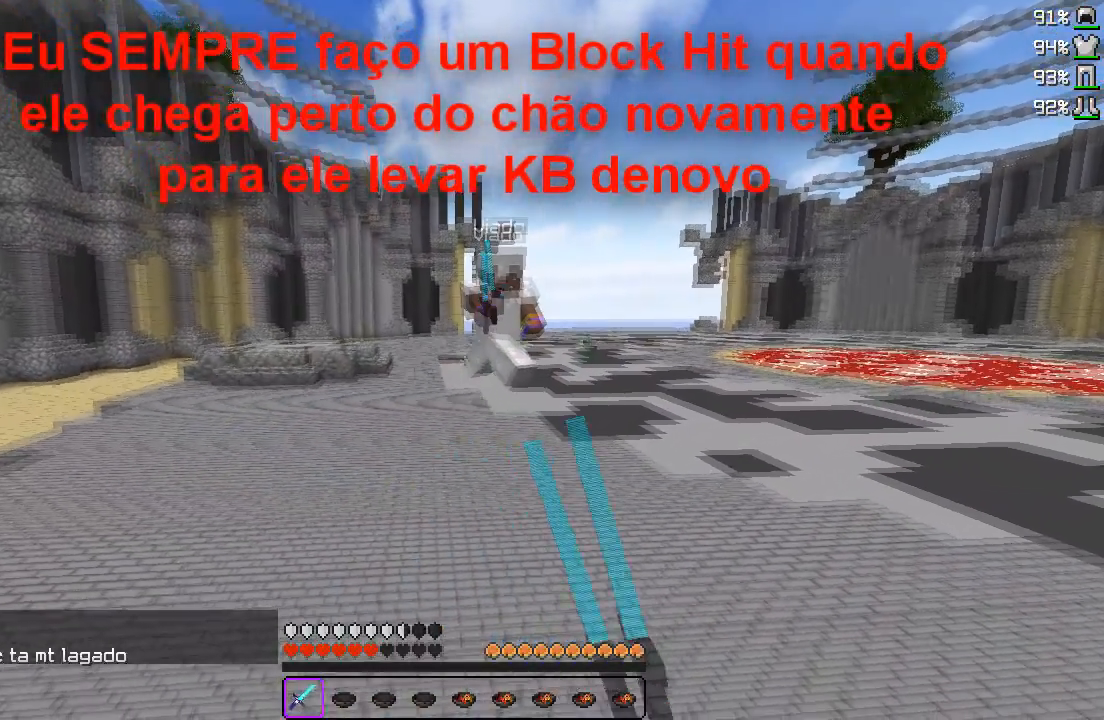
{"keys": ["d", "w"], "events": [[33, "w", "down"]]}
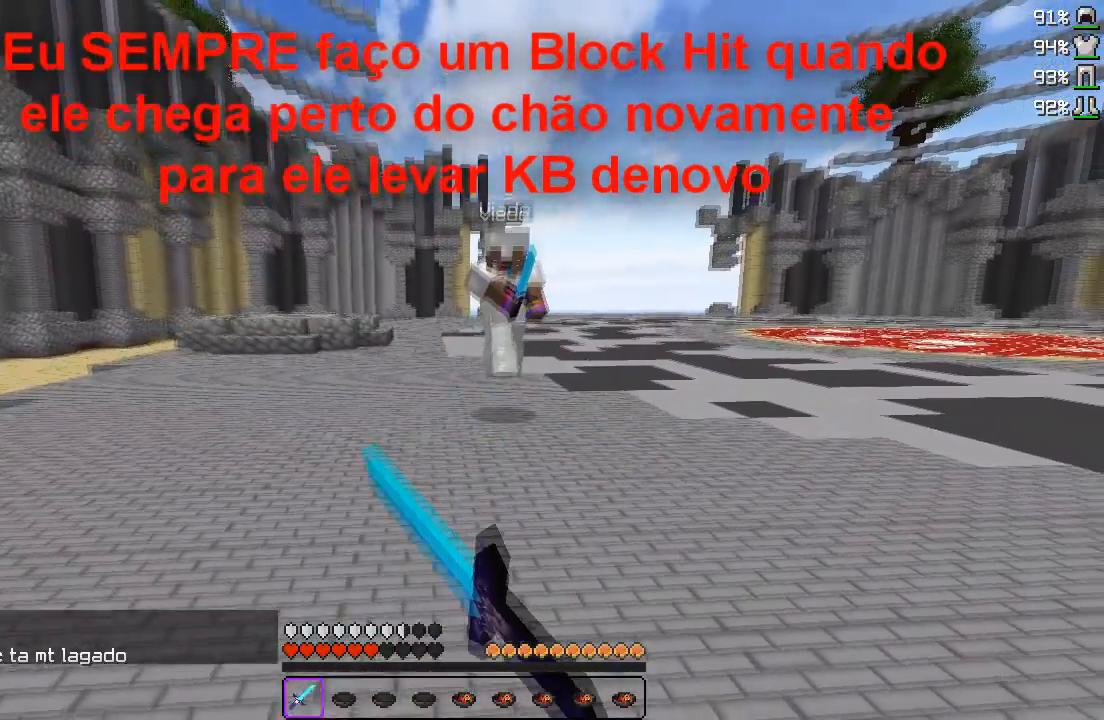
{"keys": ["d", "w"], "events": []}
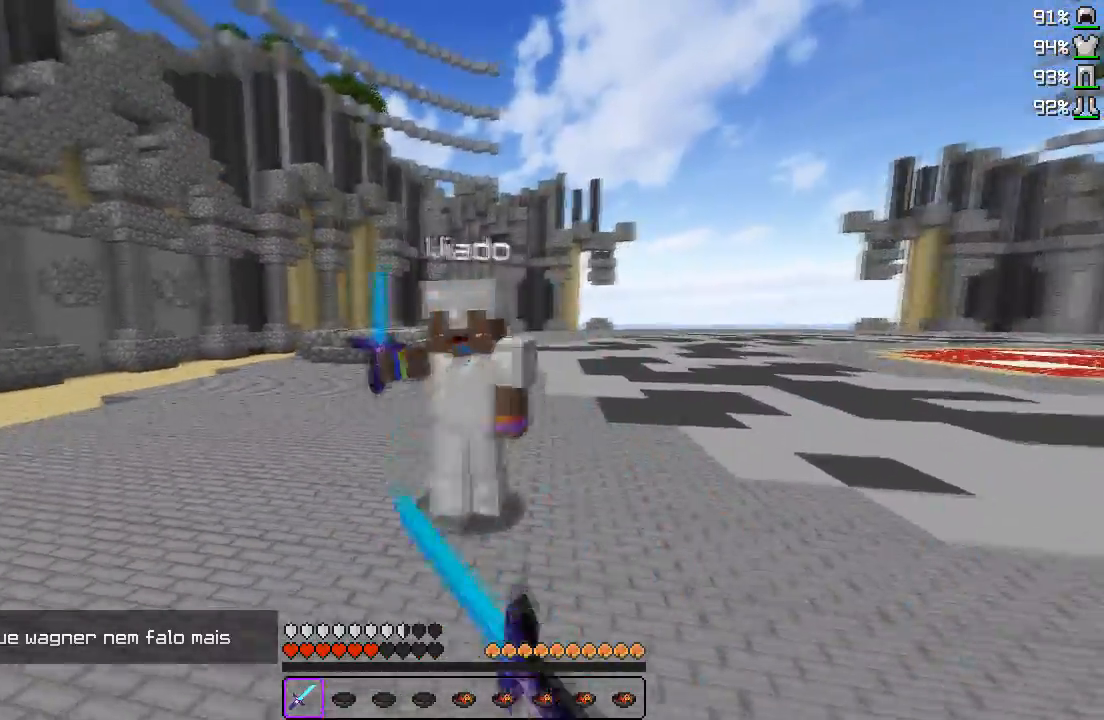
{"keys": ["a"], "events": [[117, "w", "up"], [167, "a", "down"], [333, "d", "up"]]}
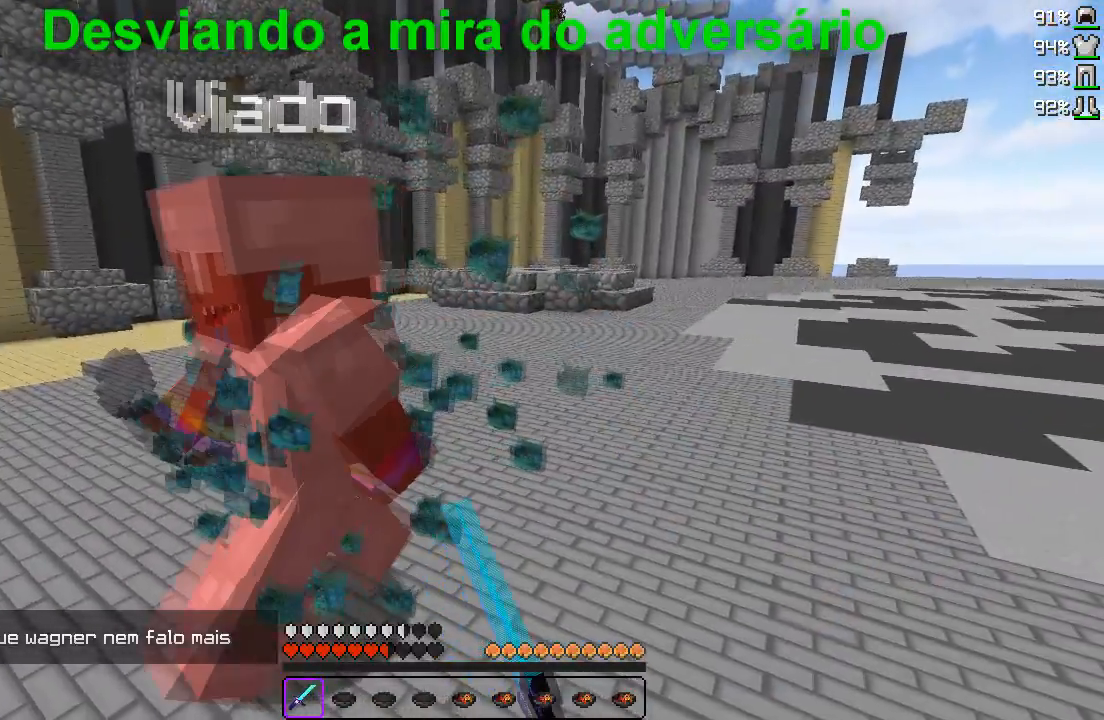
{"keys": ["a"], "events": []}
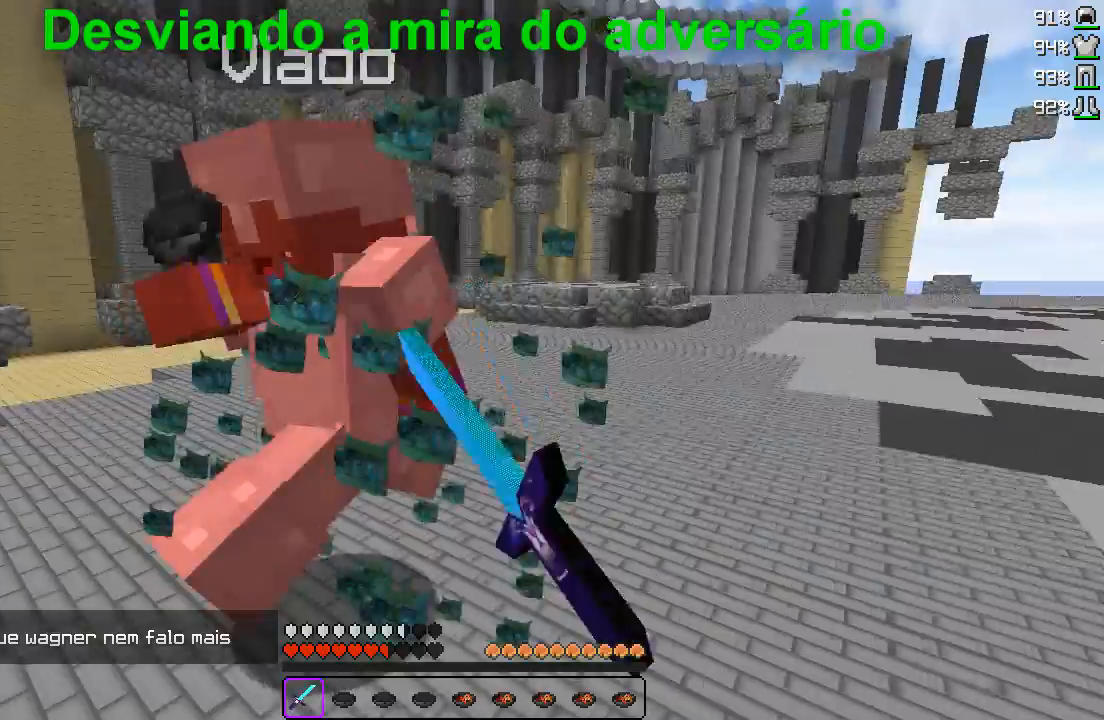
{"keys": ["a", "w"], "events": [[467, "w", "down"]]}
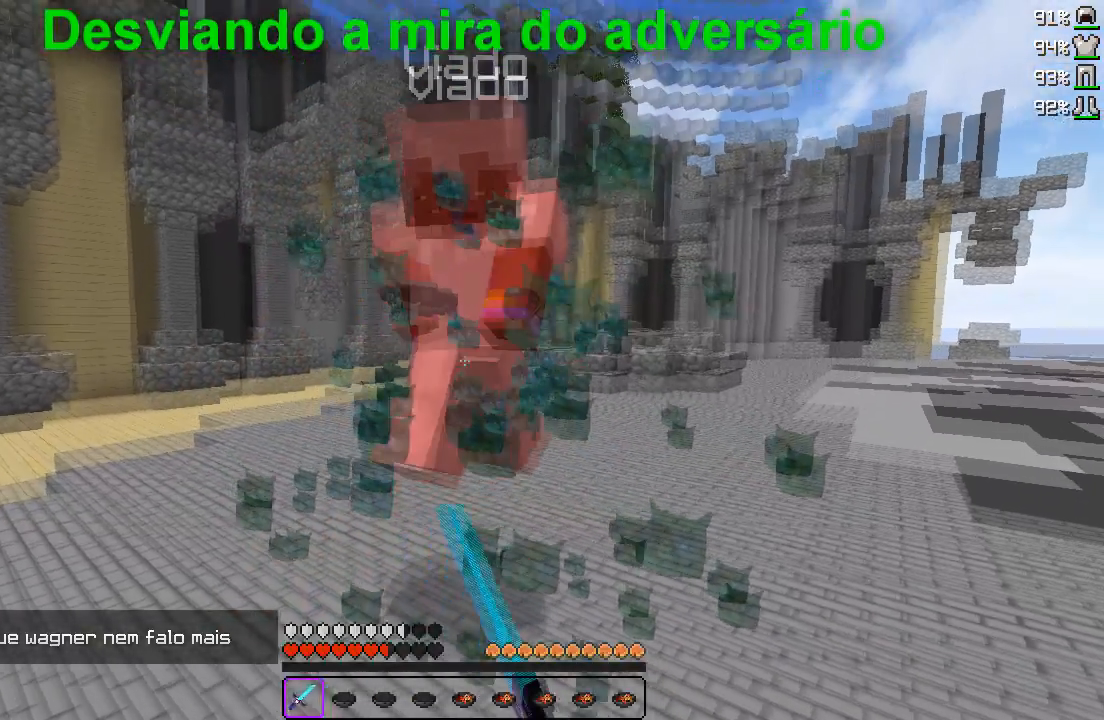
{"keys": ["w"], "events": [[267, "a", "up"]]}
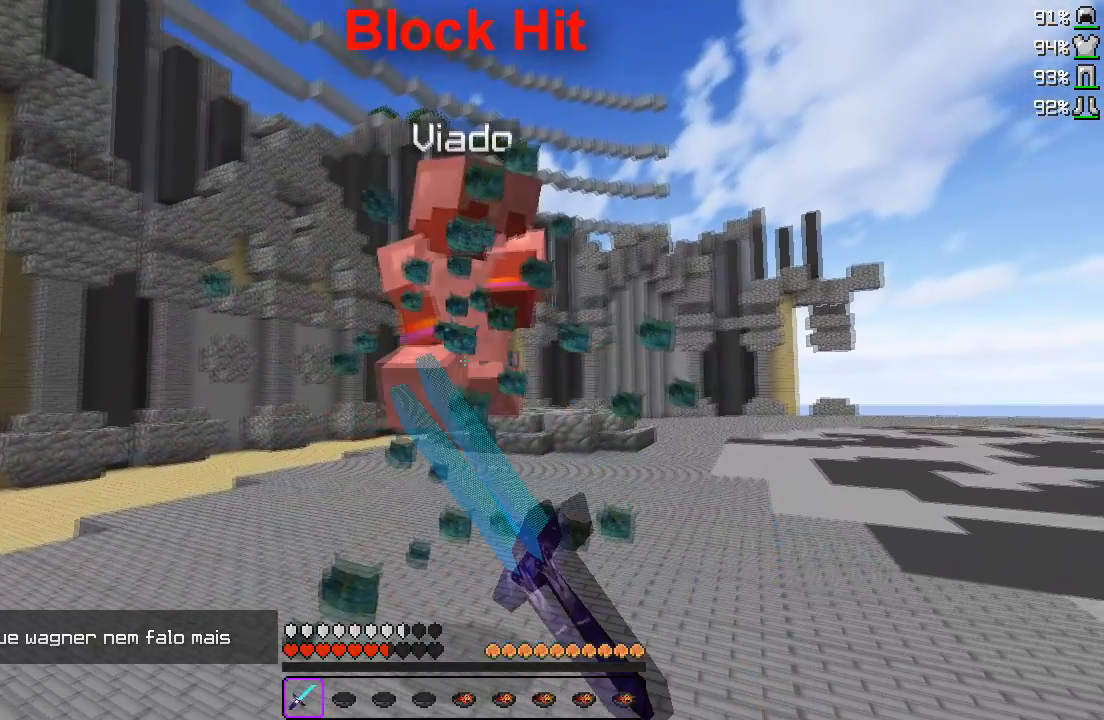
{"keys": ["w"], "events": []}
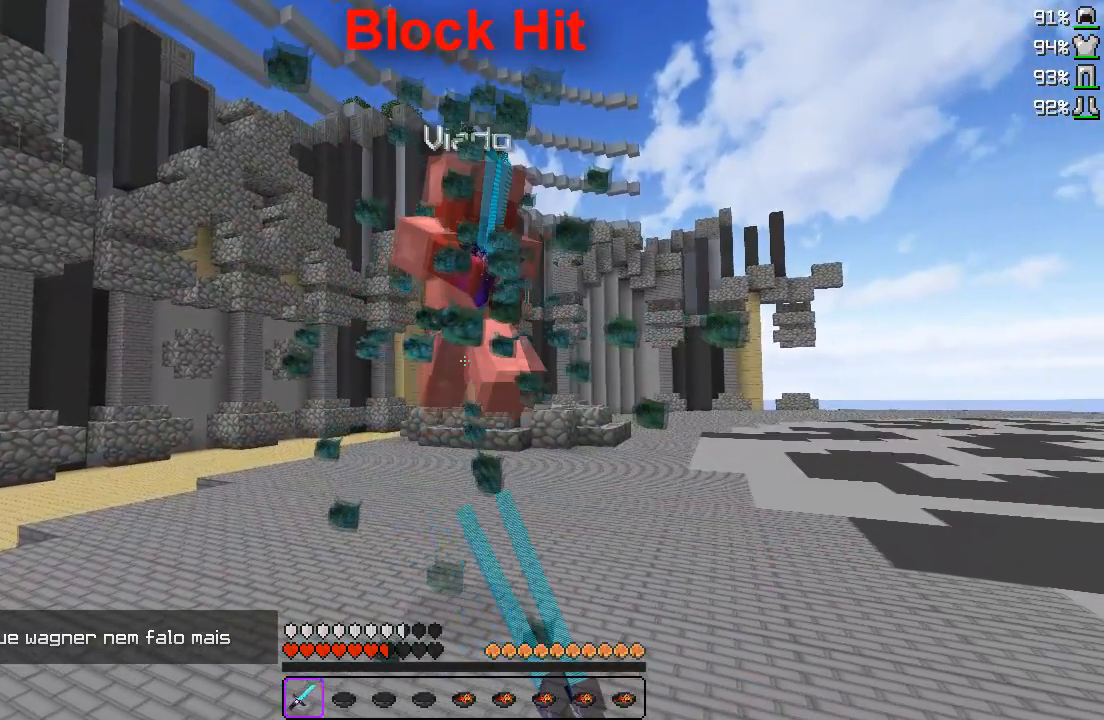
{"keys": ["w"], "events": []}
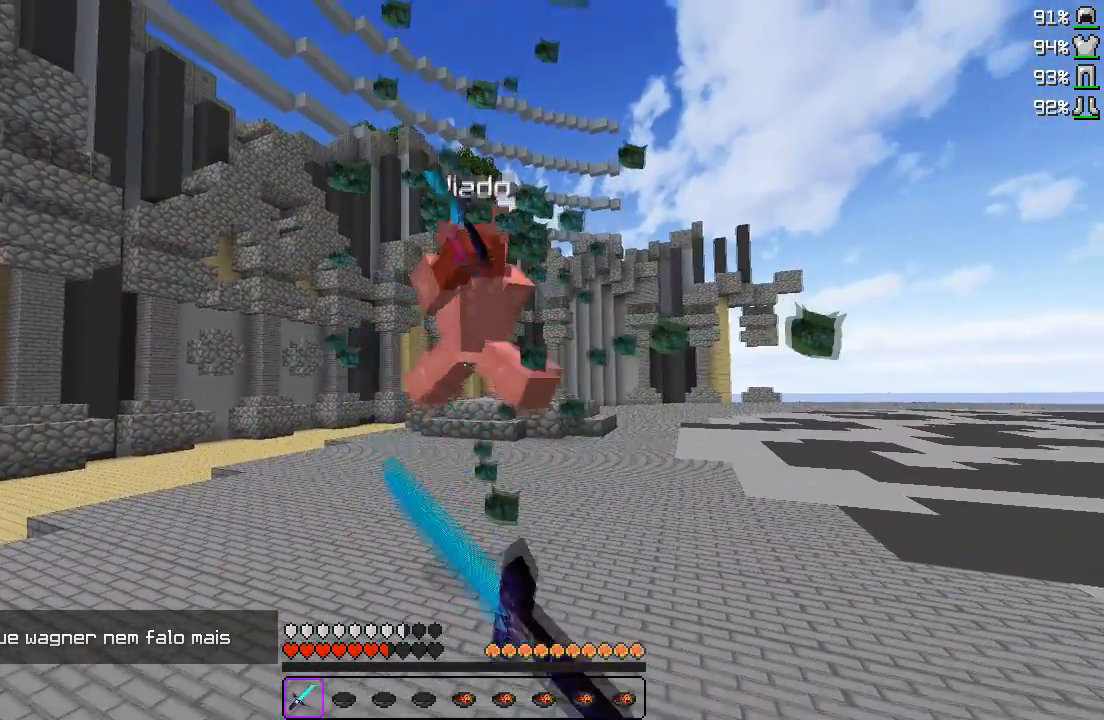
{"keys": ["w"], "events": []}
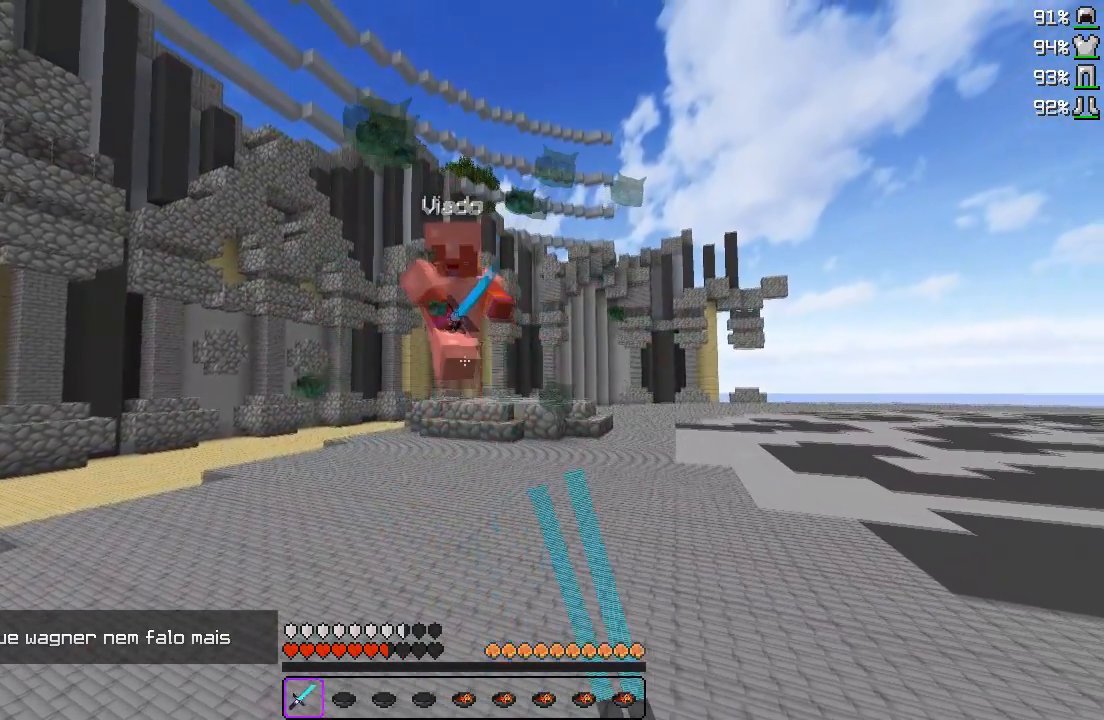
{"keys": ["w"], "events": []}
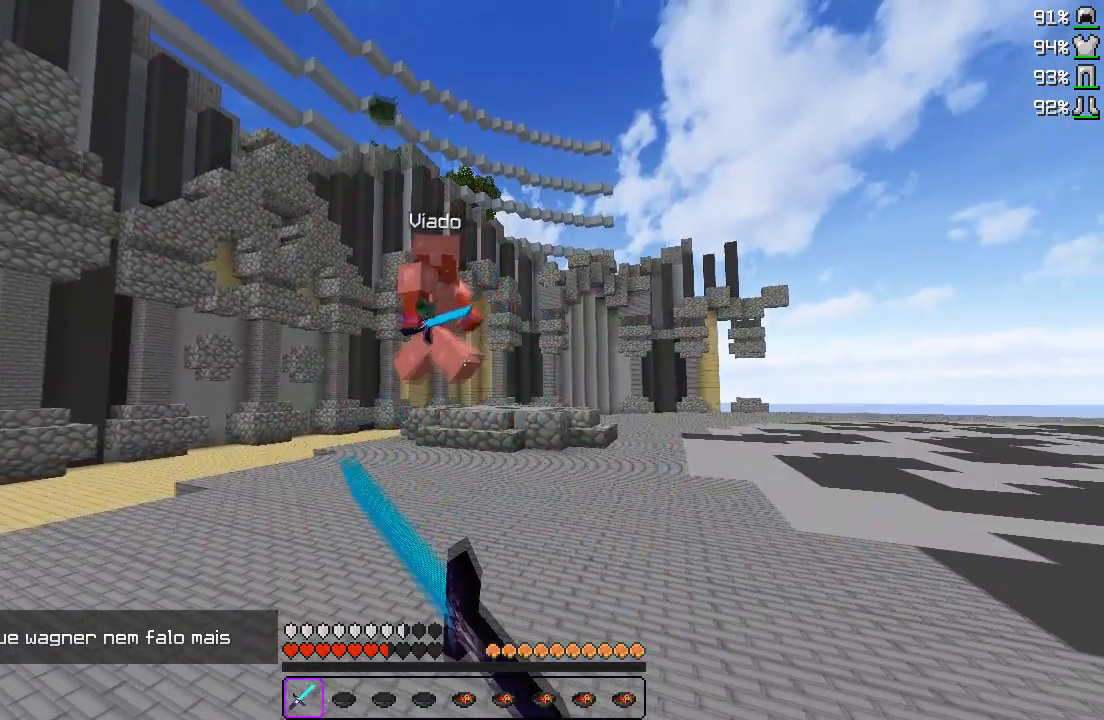
{"keys": ["a", "w"], "events": [[500, "a", "down"]]}
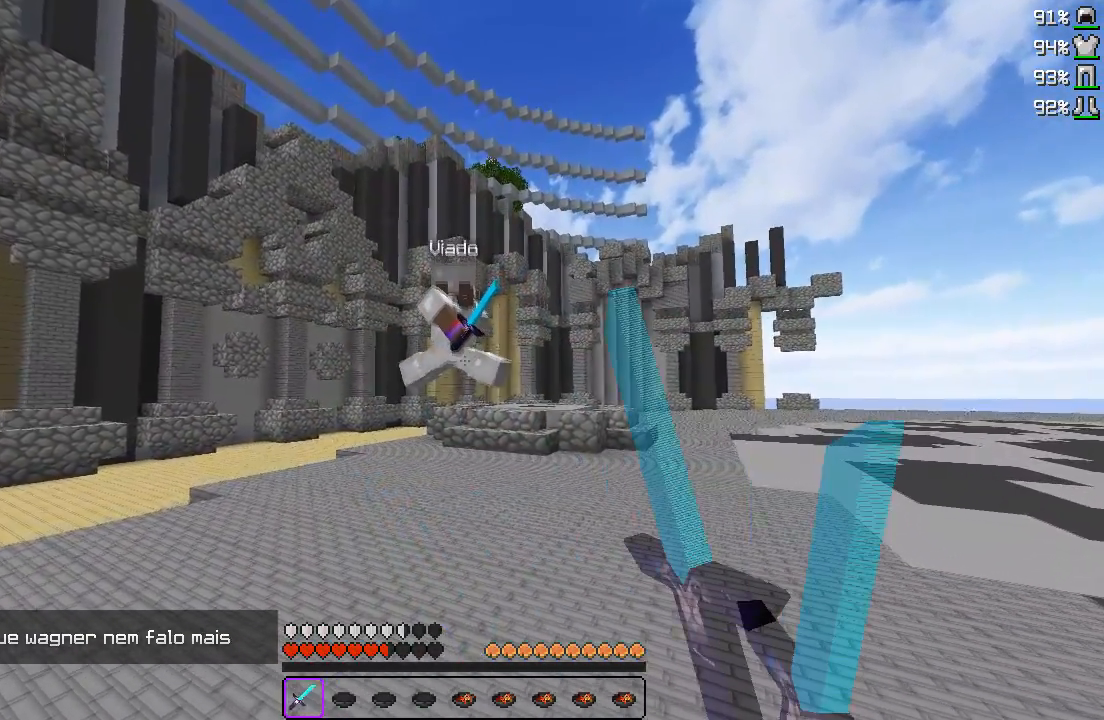
{"keys": ["a"], "events": [[300, "w", "up"]]}
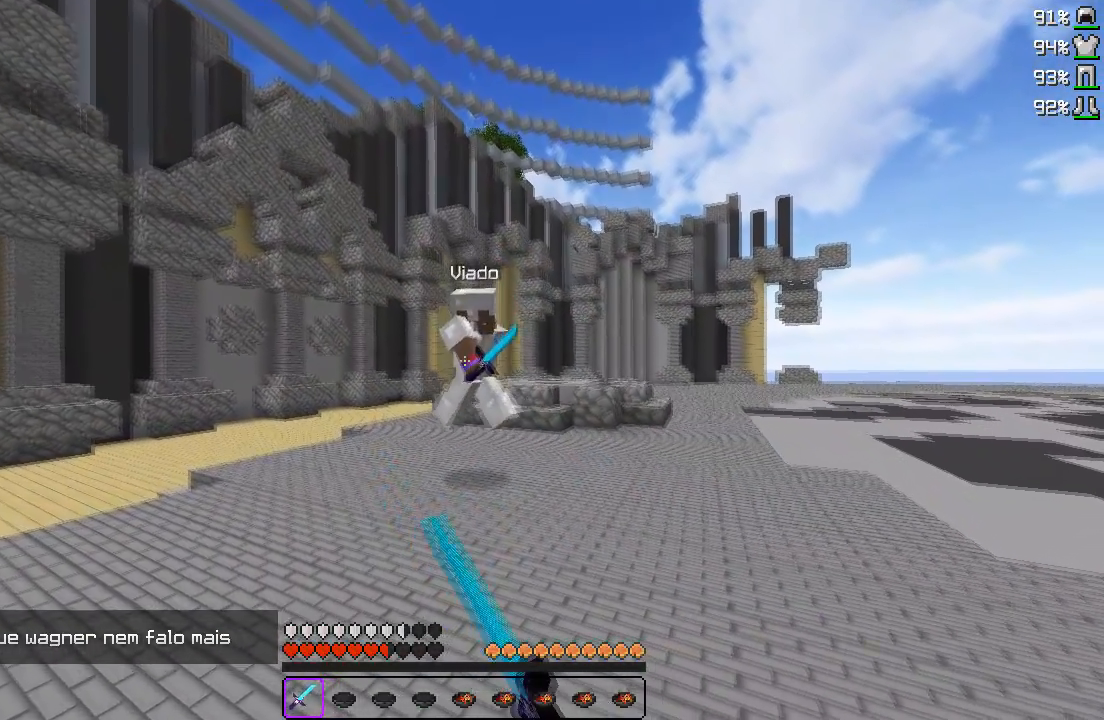
{"keys": ["a", "d"], "events": [[400, "d", "down"]]}